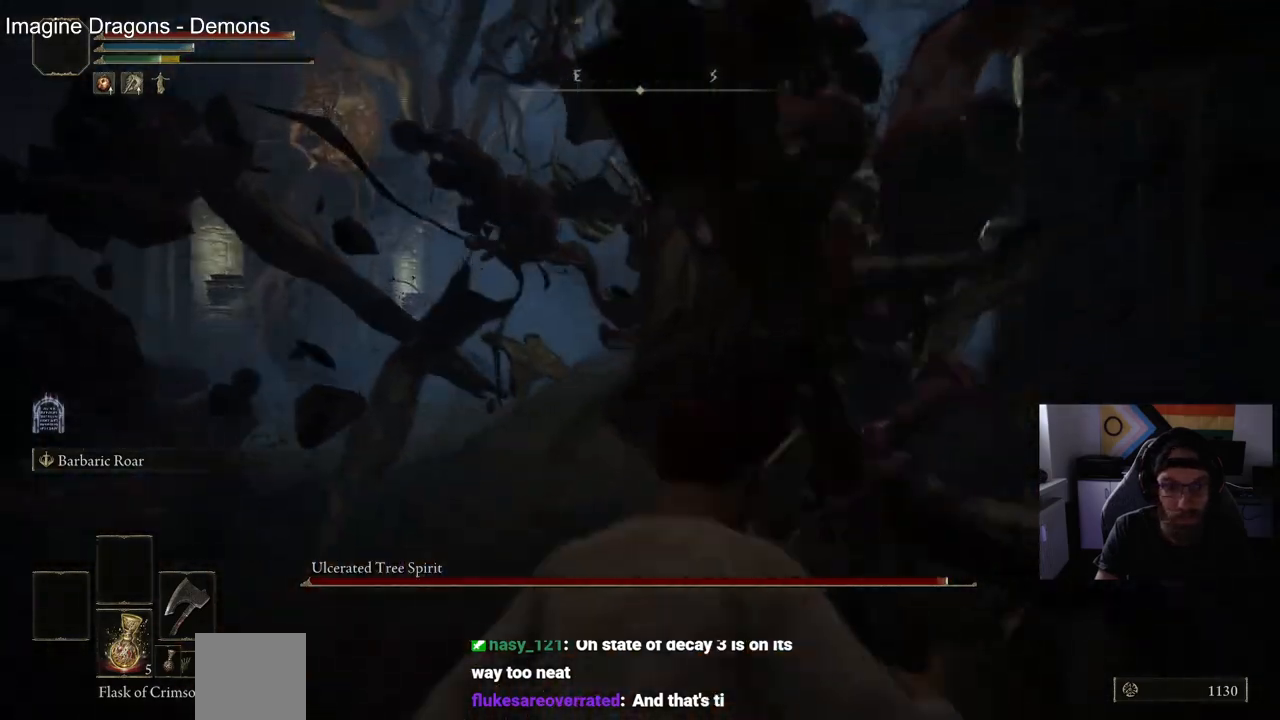
Gameplay with a controller (PlayStation layout); each line is a JSON object with the inputs held at the frame after it. "events" lists button and stick changes between this image and that frame as [ms after this image, input, new state], when the widget could be followed in between.
{"buttons": ["R2"], "left_stick": "up", "right_stick": "center", "events": [[50, "R2", "down"], [100, "right_stick", "center"]]}
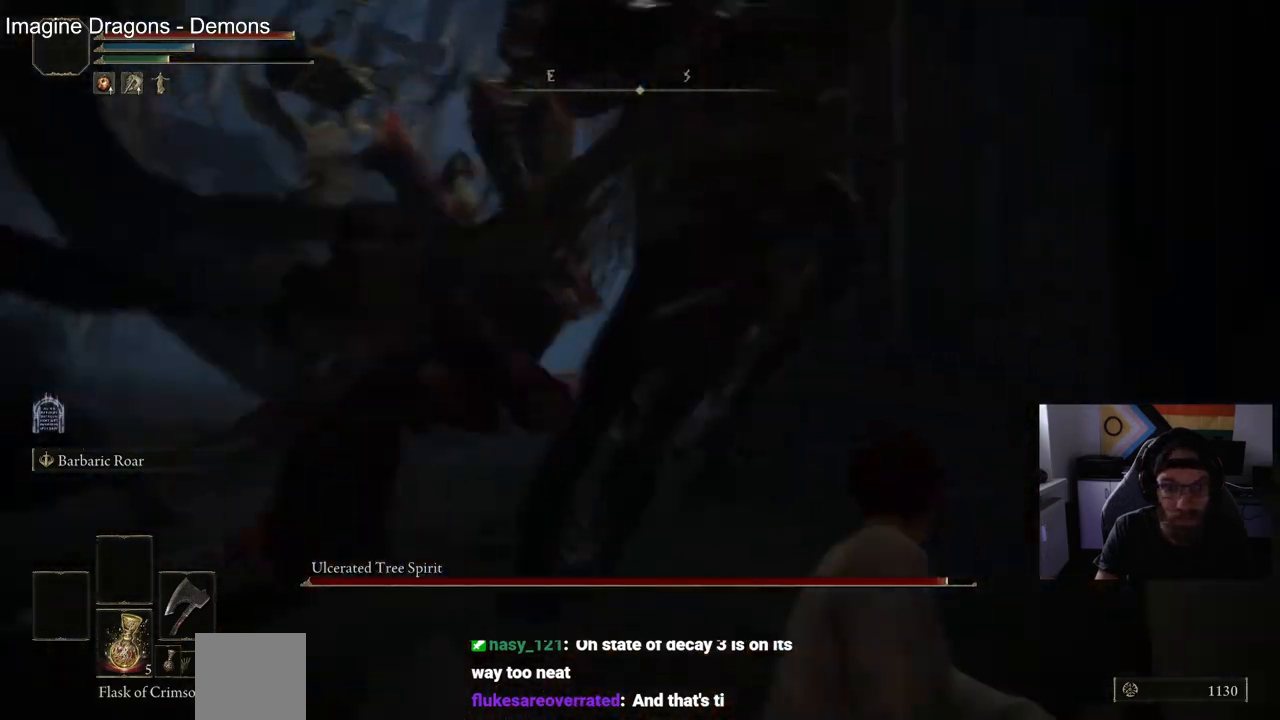
{"buttons": ["R2"], "left_stick": "up", "right_stick": "center", "events": [[150, "right_stick", "left"], [367, "right_stick", "center"]]}
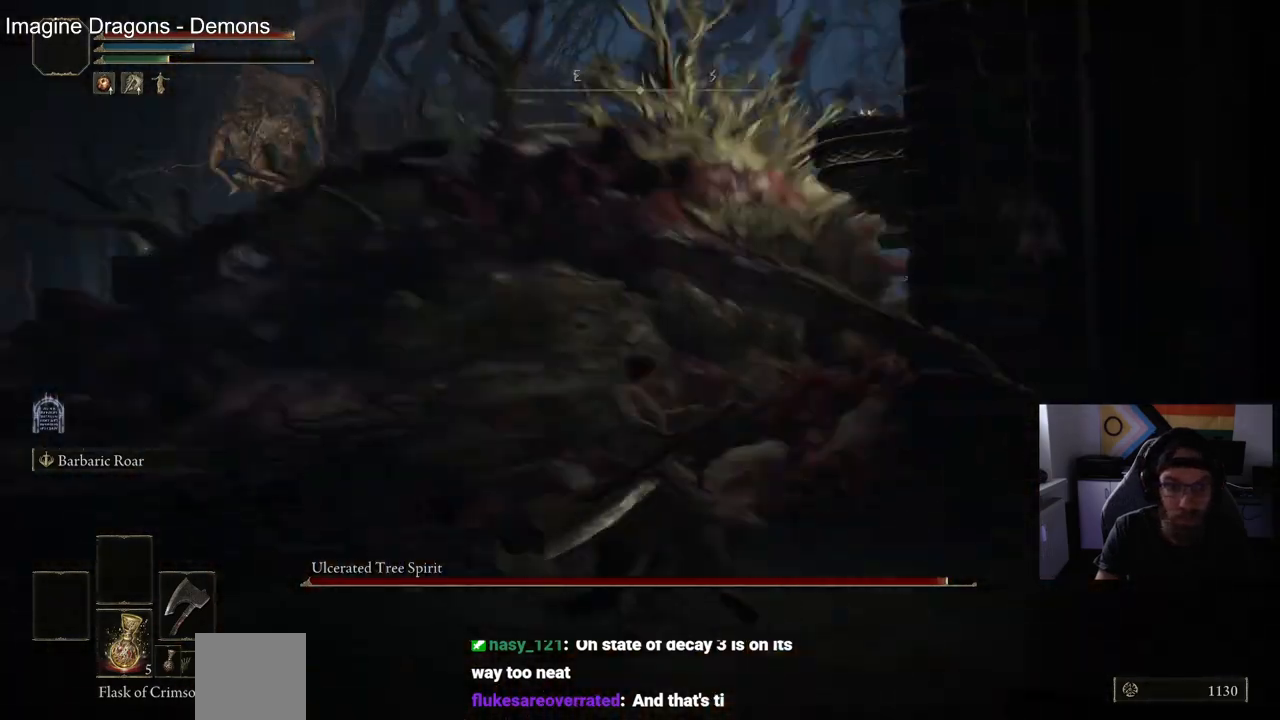
{"buttons": [], "left_stick": "up", "right_stick": "center", "events": [[500, "R2", "up"]]}
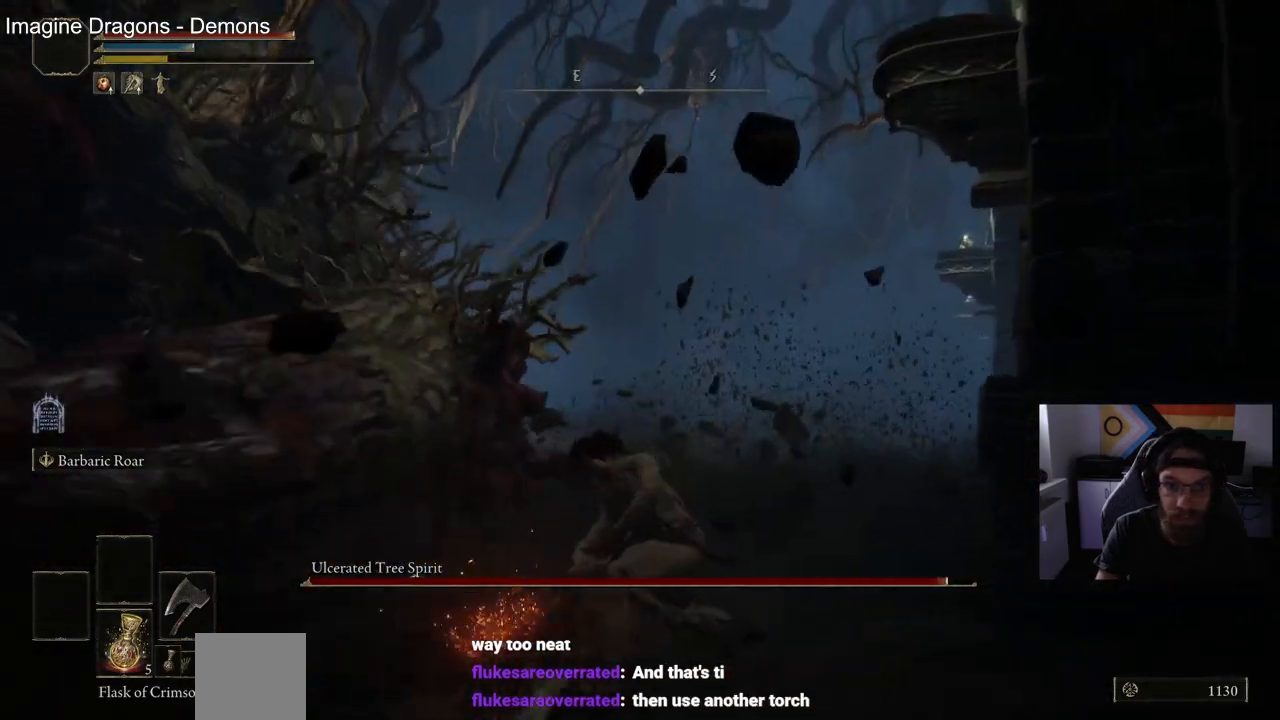
{"buttons": [], "left_stick": "up", "right_stick": "center", "events": []}
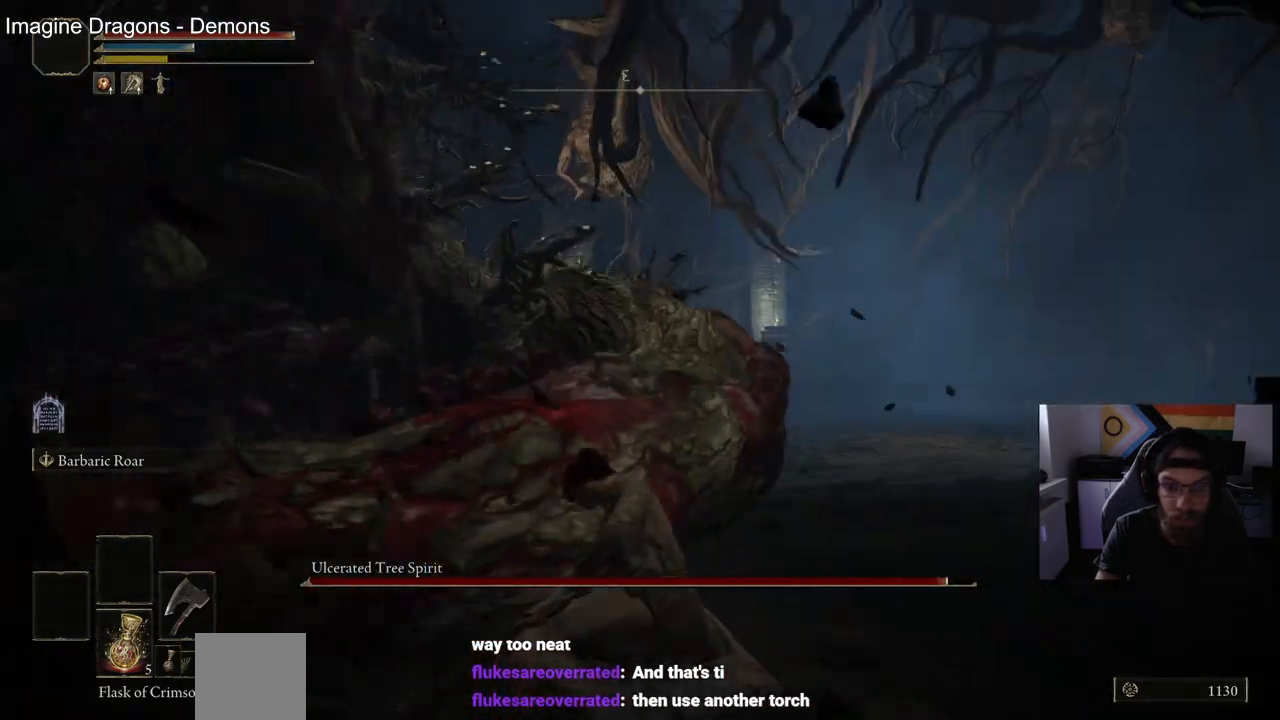
{"buttons": [], "left_stick": "up", "right_stick": "left", "events": [[250, "right_stick", "left"]]}
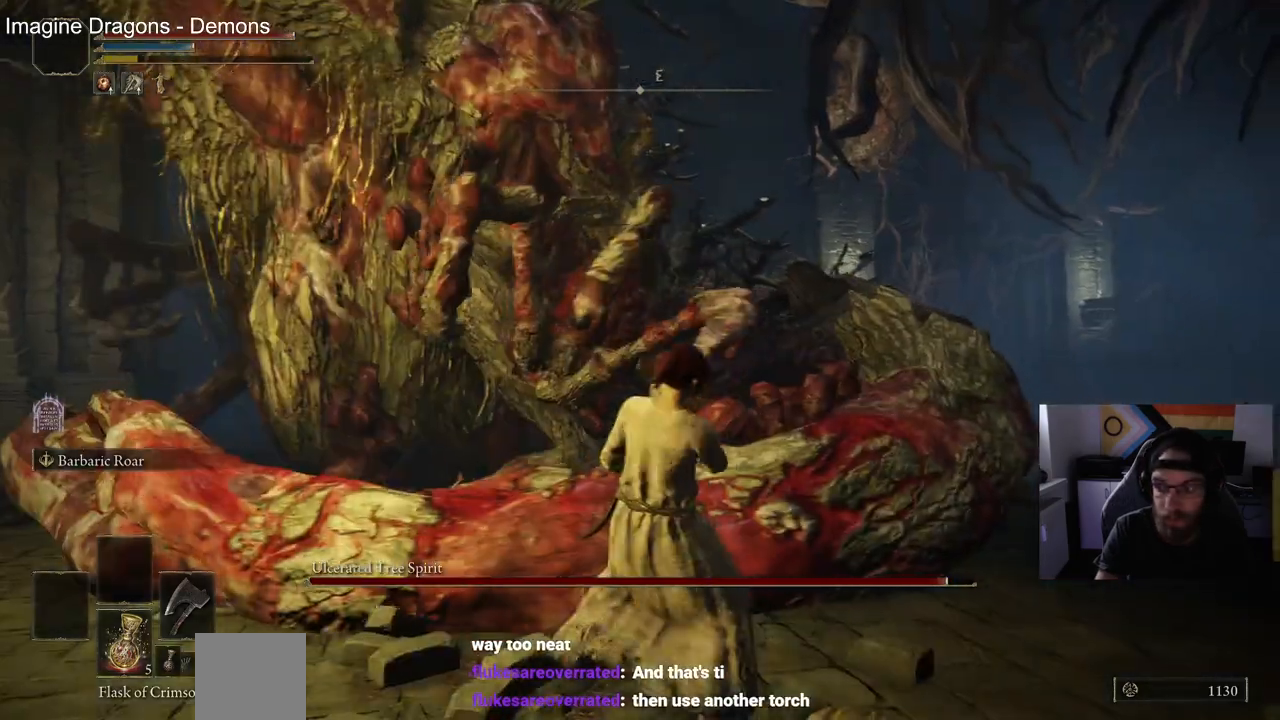
{"buttons": [], "left_stick": "up", "right_stick": "center", "events": [[233, "right_stick", "center"]]}
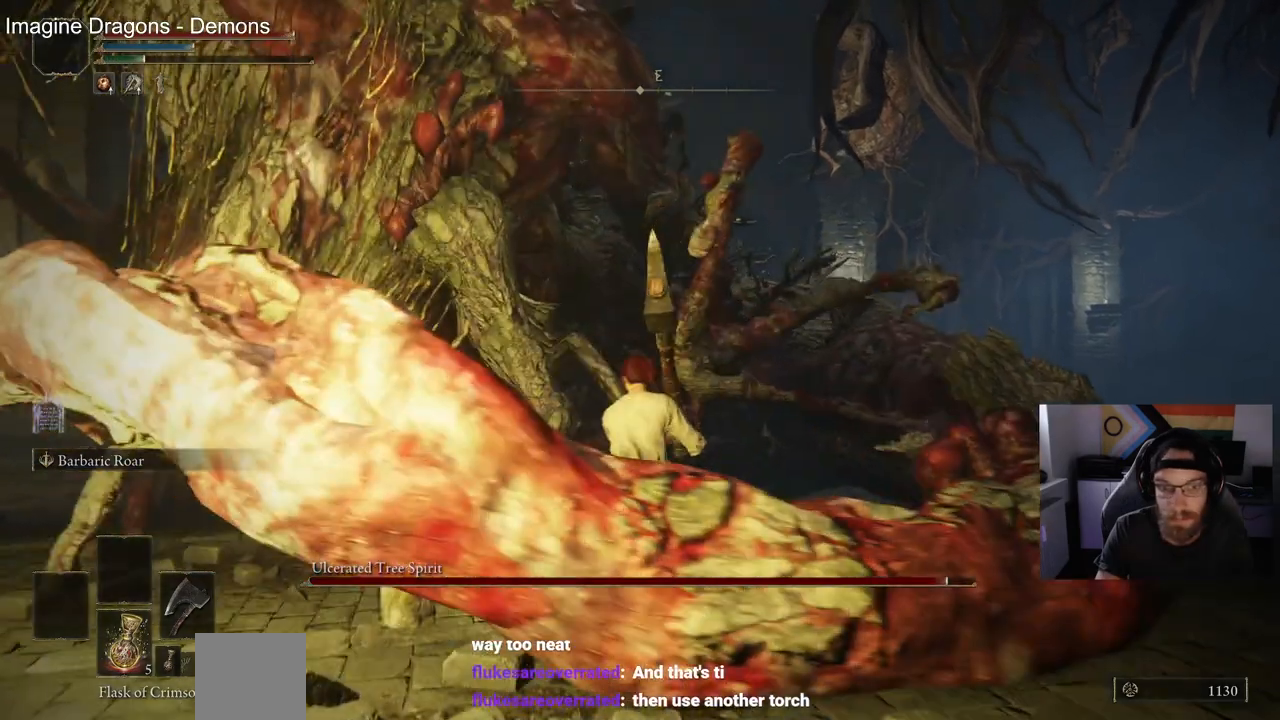
{"buttons": [], "left_stick": "up", "right_stick": "center", "events": []}
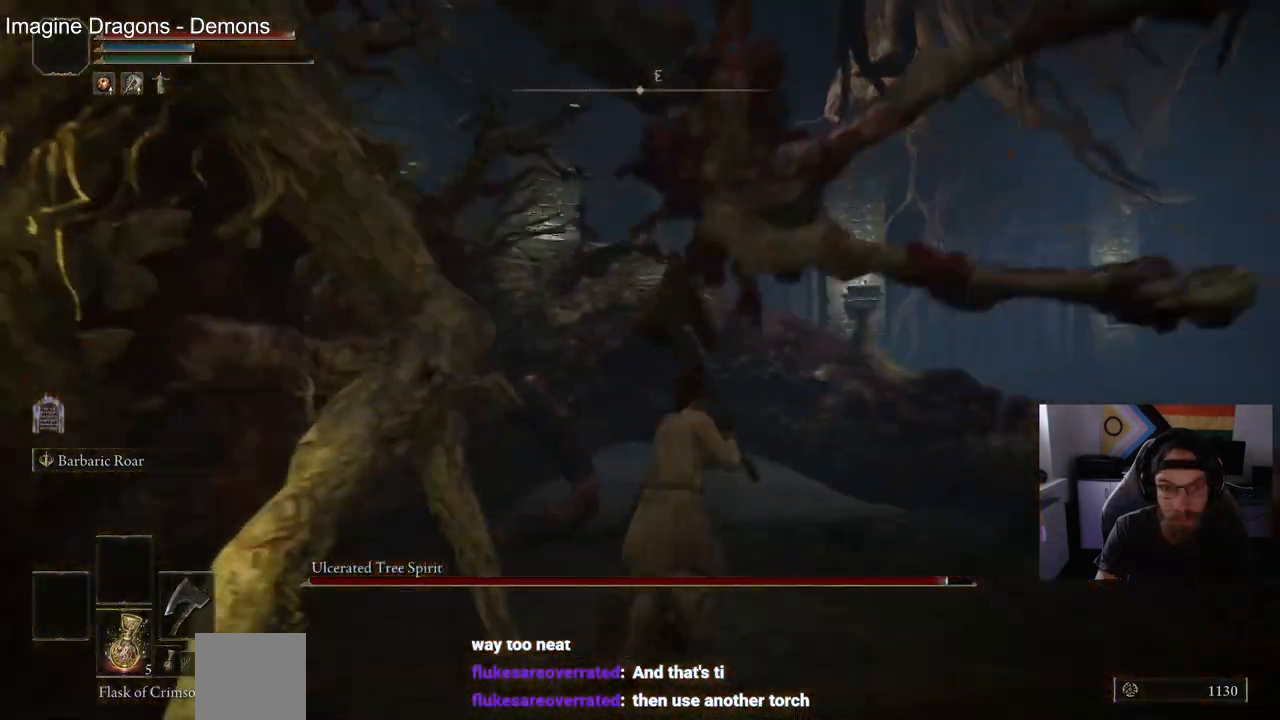
{"buttons": [], "left_stick": "up", "right_stick": "left", "events": [[133, "right_stick", "left"]]}
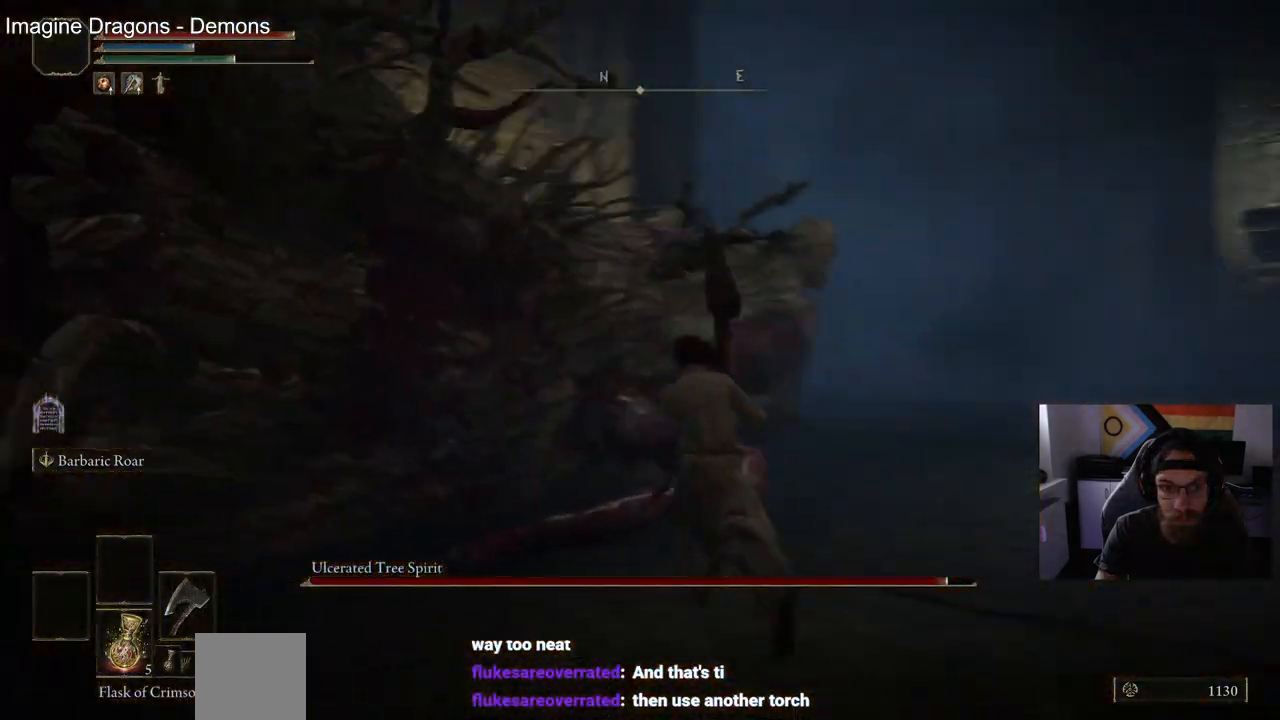
{"buttons": [], "left_stick": "up", "right_stick": "left", "events": [[150, "R1", "down"], [333, "R1", "up"]]}
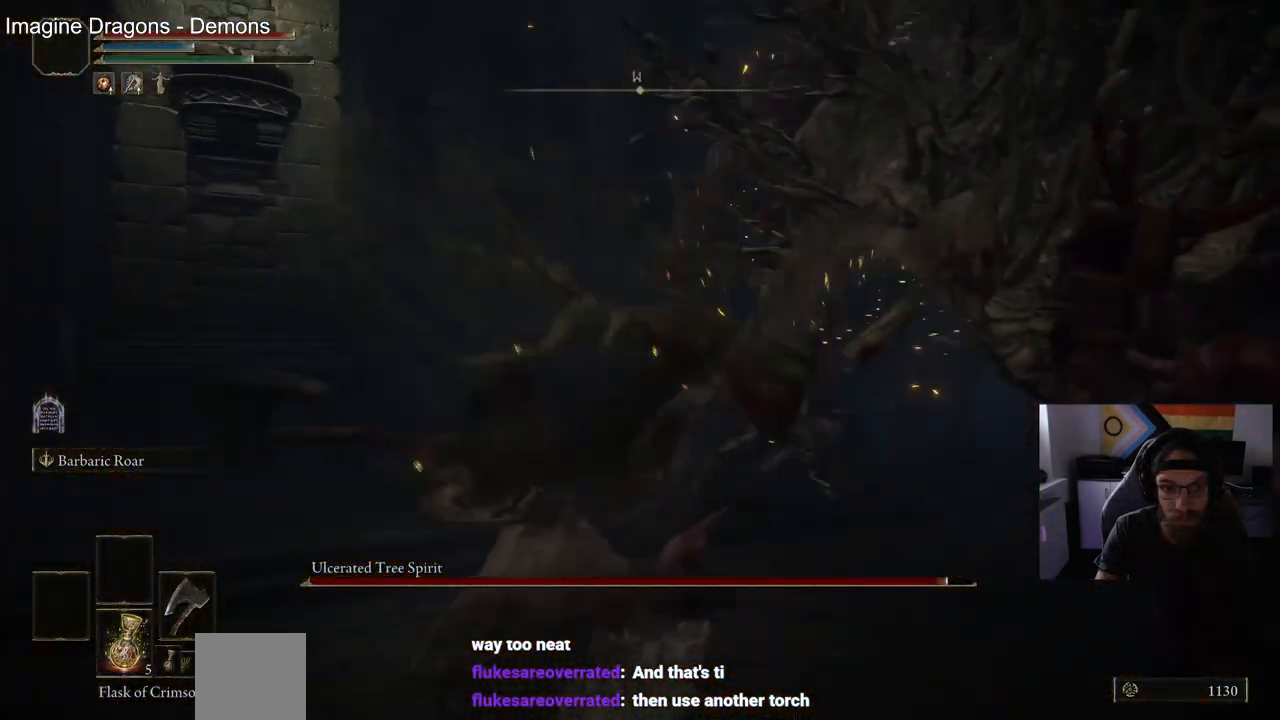
{"buttons": ["R1"], "left_stick": "up-right", "right_stick": "center", "events": [[50, "left_stick", "up-right"], [117, "right_stick", "center"], [483, "R1", "down"]]}
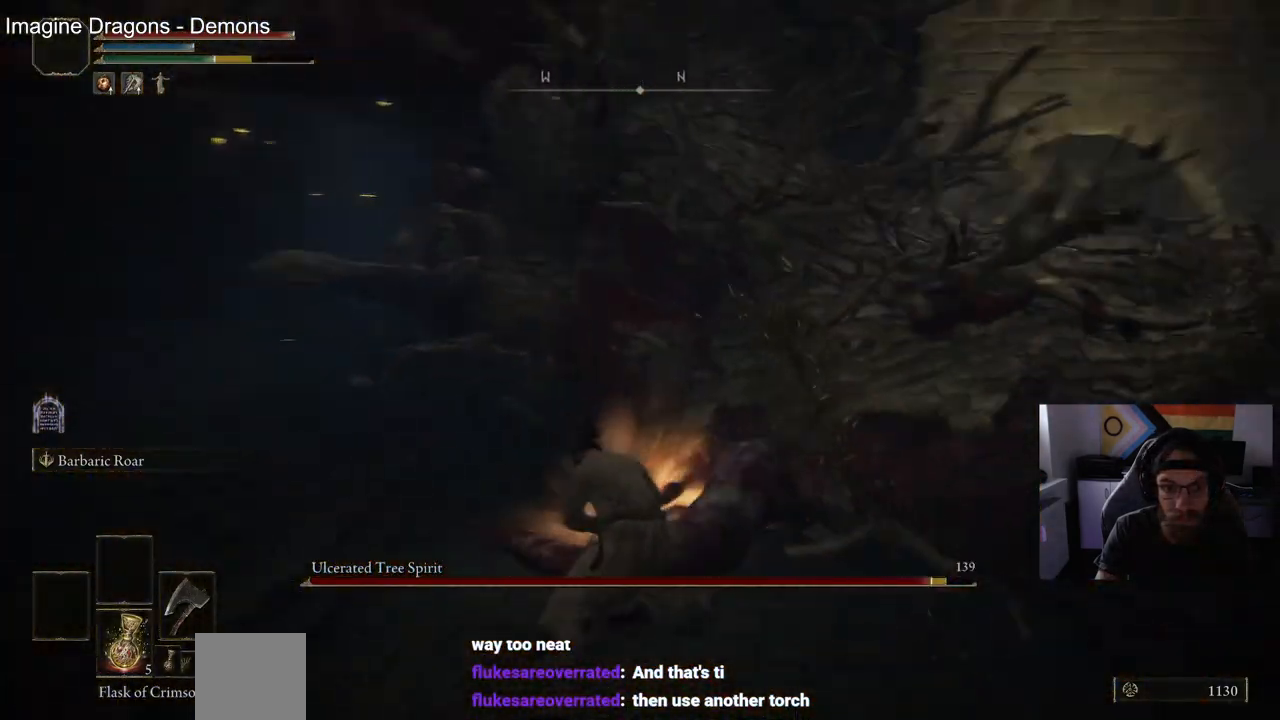
{"buttons": [], "left_stick": "up-right", "right_stick": "up-left", "events": [[117, "R1", "up"], [450, "right_stick", "up-left"]]}
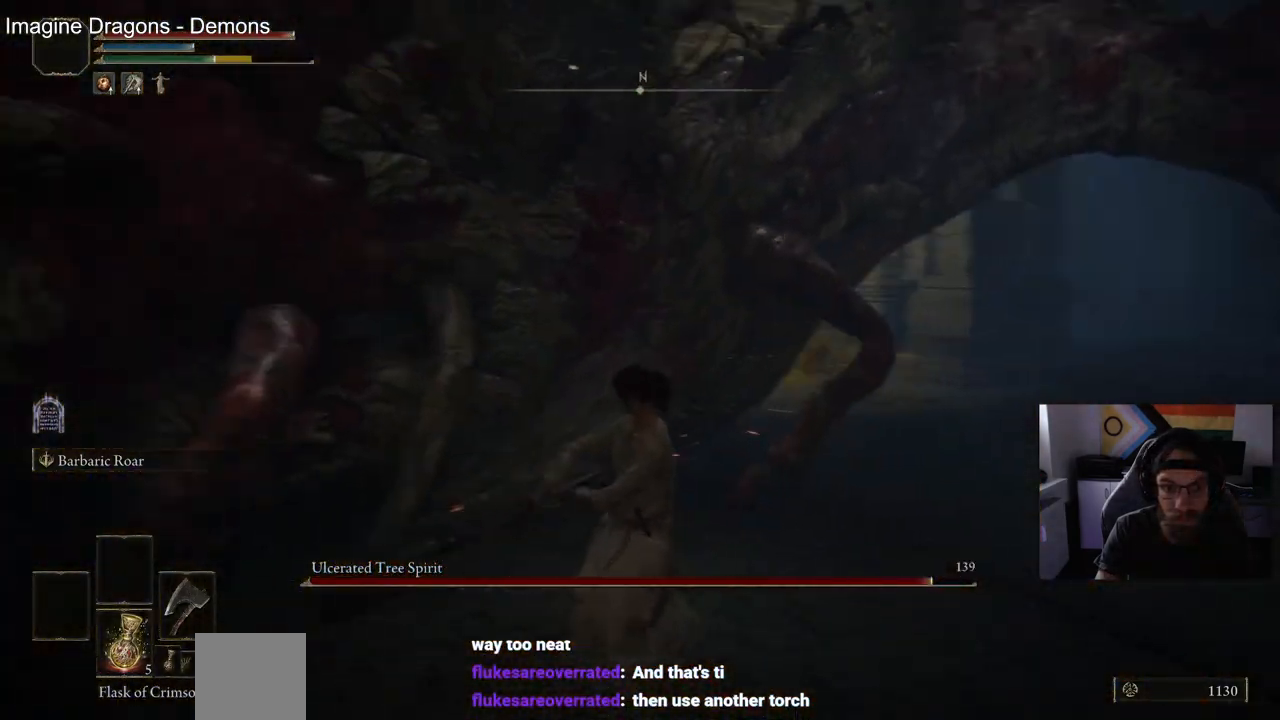
{"buttons": [], "left_stick": "up", "right_stick": "up-left", "events": [[317, "left_stick", "up"]]}
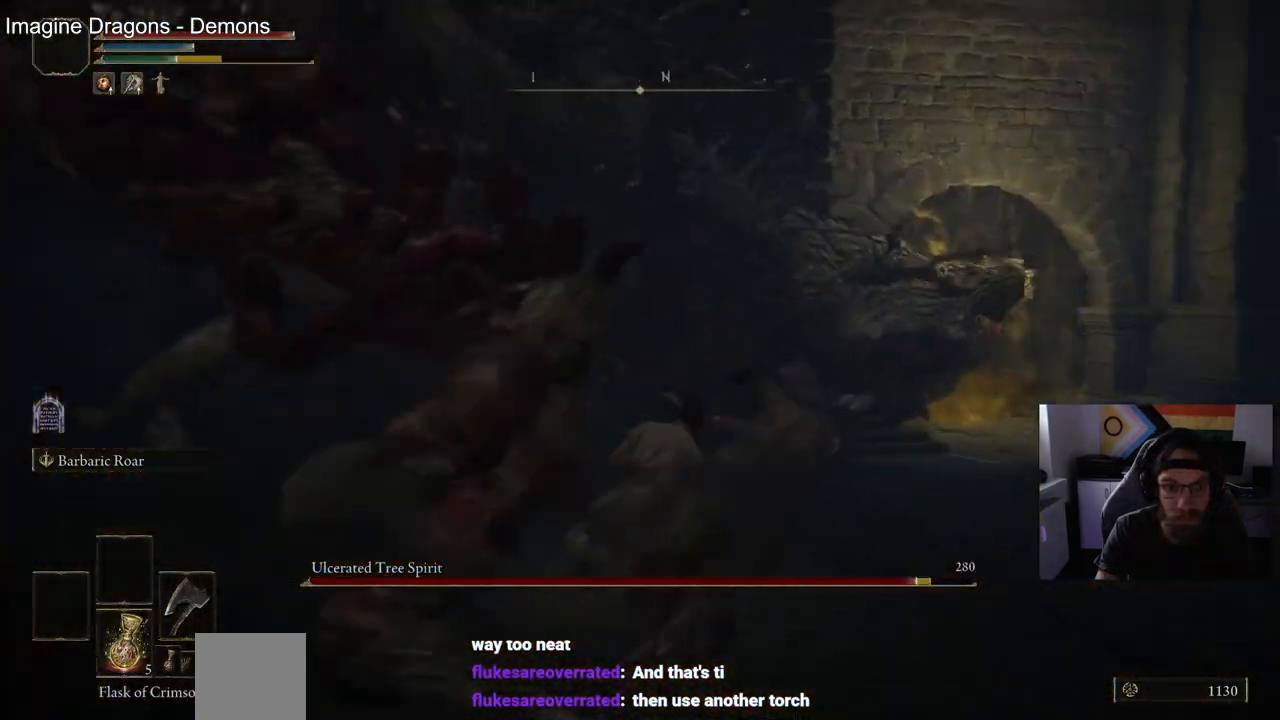
{"buttons": [], "left_stick": "right", "right_stick": "up-left", "events": [[300, "left_stick", "right"]]}
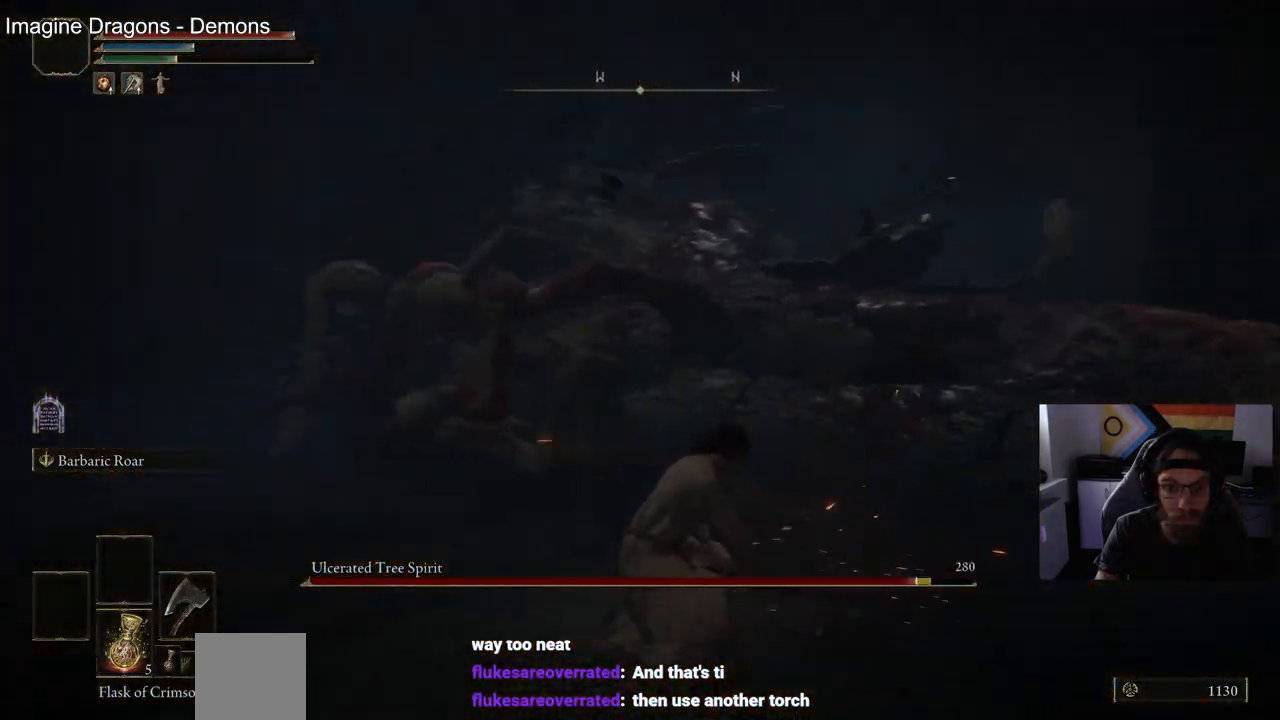
{"buttons": [], "left_stick": "center", "right_stick": "up-left", "events": [[417, "left_stick", "center"]]}
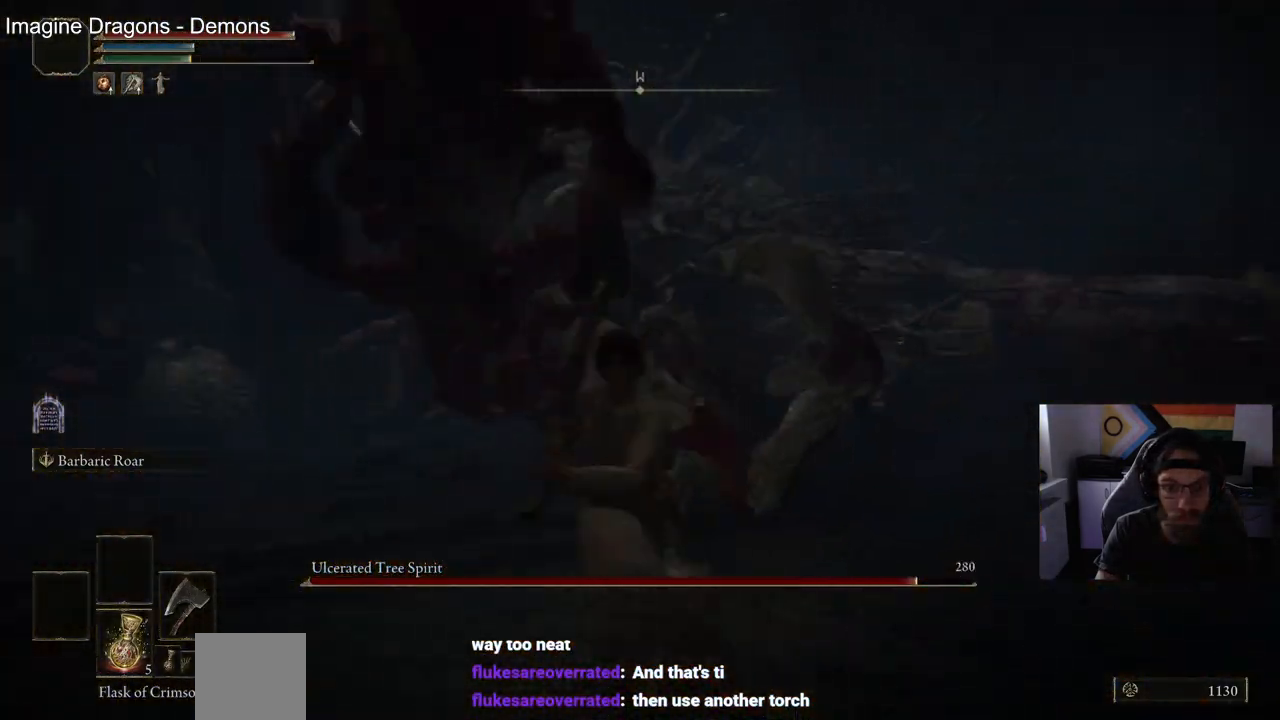
{"buttons": [], "left_stick": "up-left", "right_stick": "up-left", "events": [[17, "left_stick", "left"], [117, "R1", "down"], [283, "R1", "up"], [350, "left_stick", "up-left"]]}
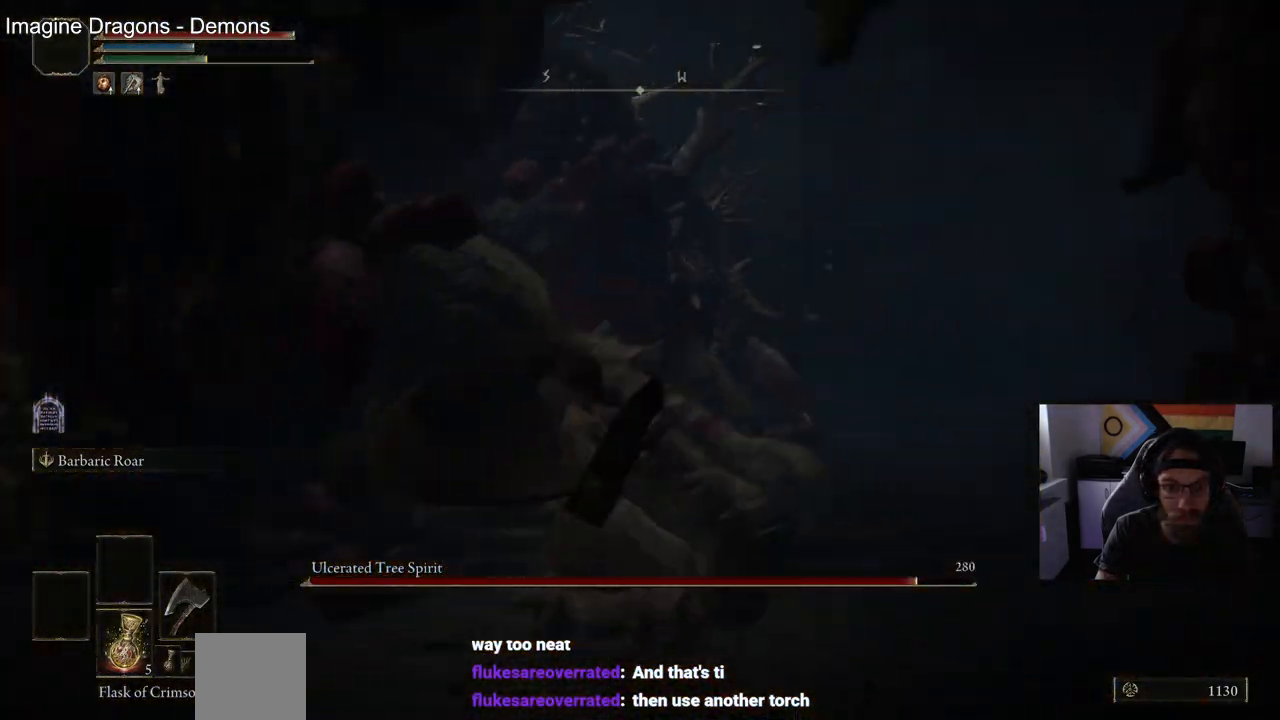
{"buttons": [], "left_stick": "up", "right_stick": "left", "events": [[300, "right_stick", "center"], [400, "right_stick", "left"], [417, "left_stick", "up"]]}
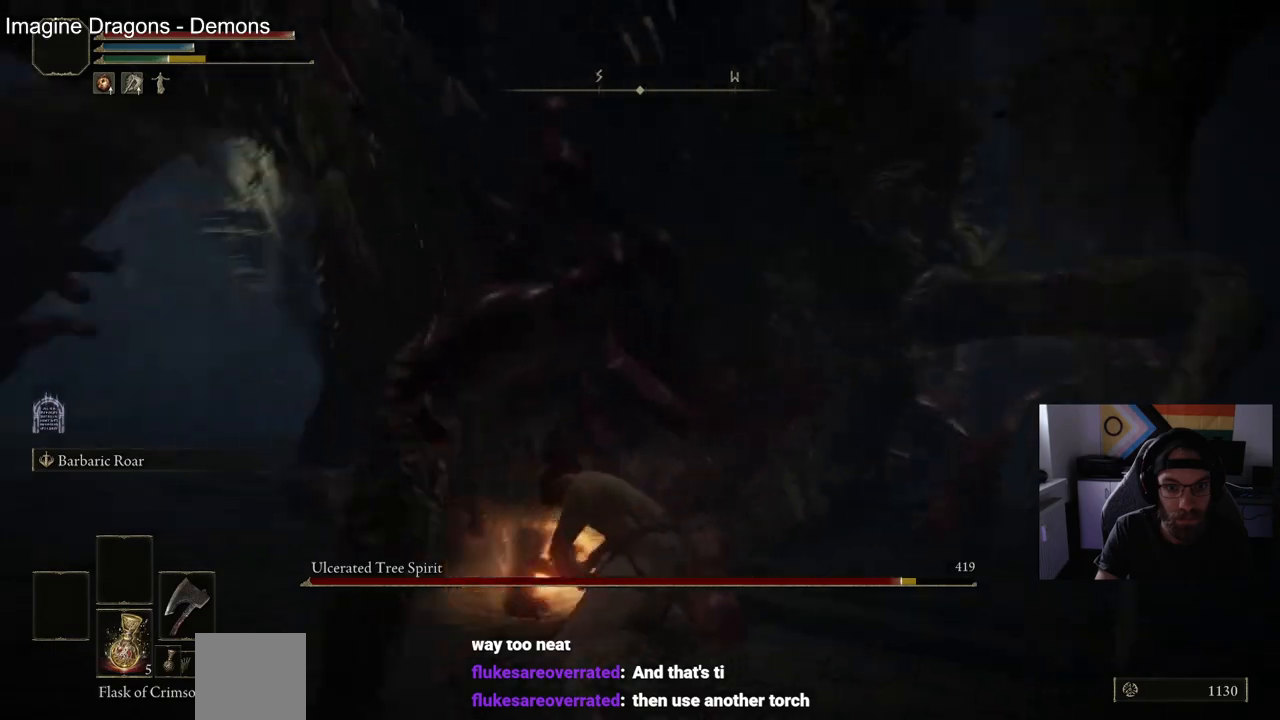
{"buttons": [], "left_stick": "up", "right_stick": "left", "events": []}
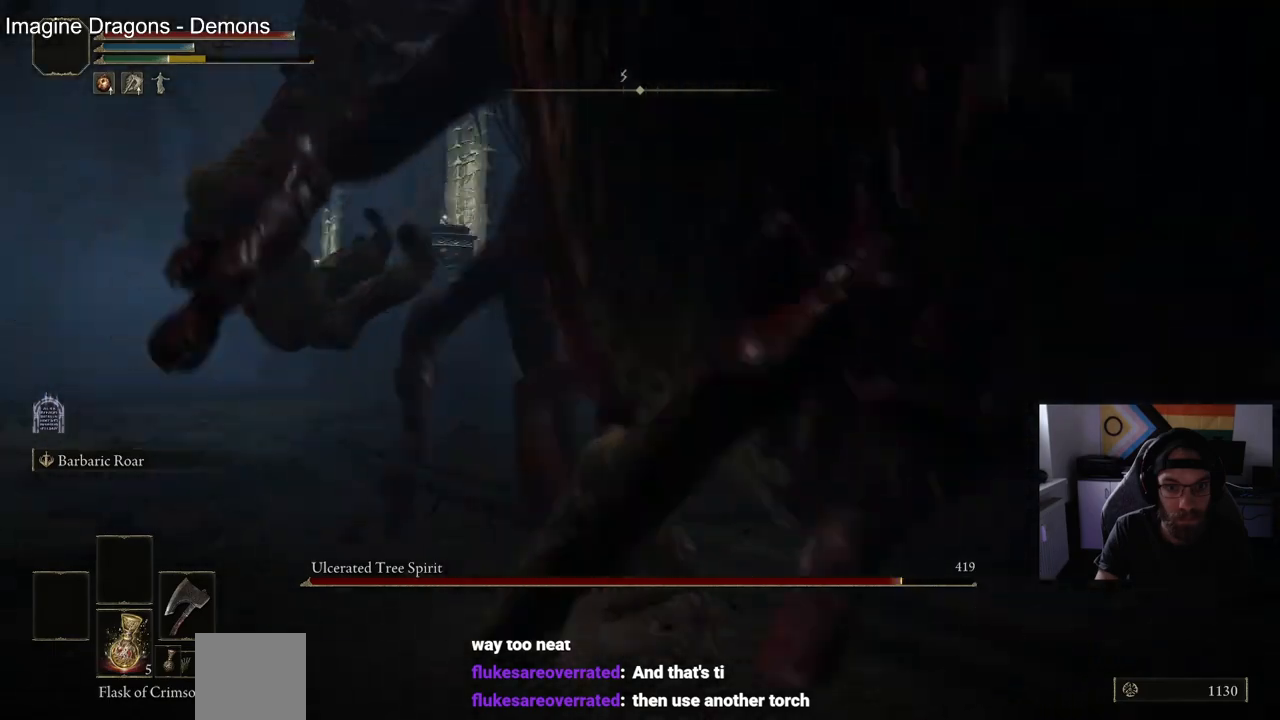
{"buttons": [], "left_stick": "up", "right_stick": "left", "events": [[50, "CIRCLE", "down"], [133, "CIRCLE", "up"]]}
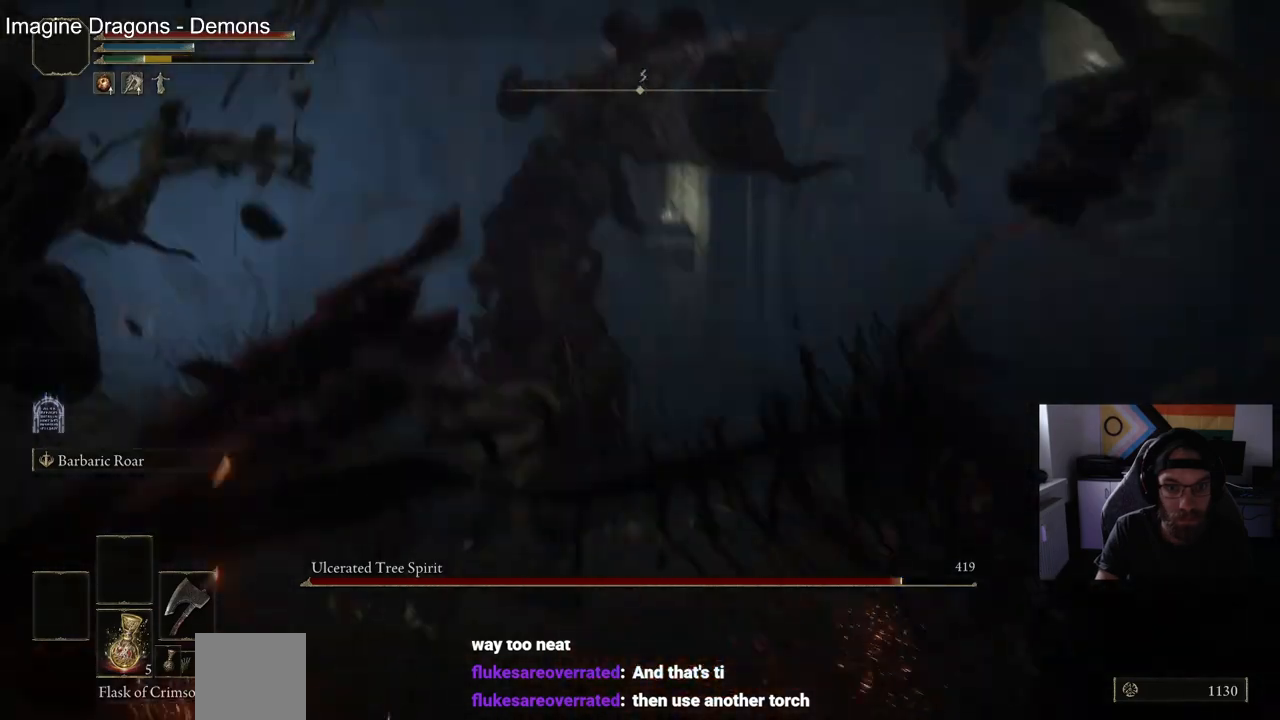
{"buttons": ["R2"], "left_stick": "up-right", "right_stick": "left", "events": [[67, "left_stick", "up-right"], [183, "R2", "down"]]}
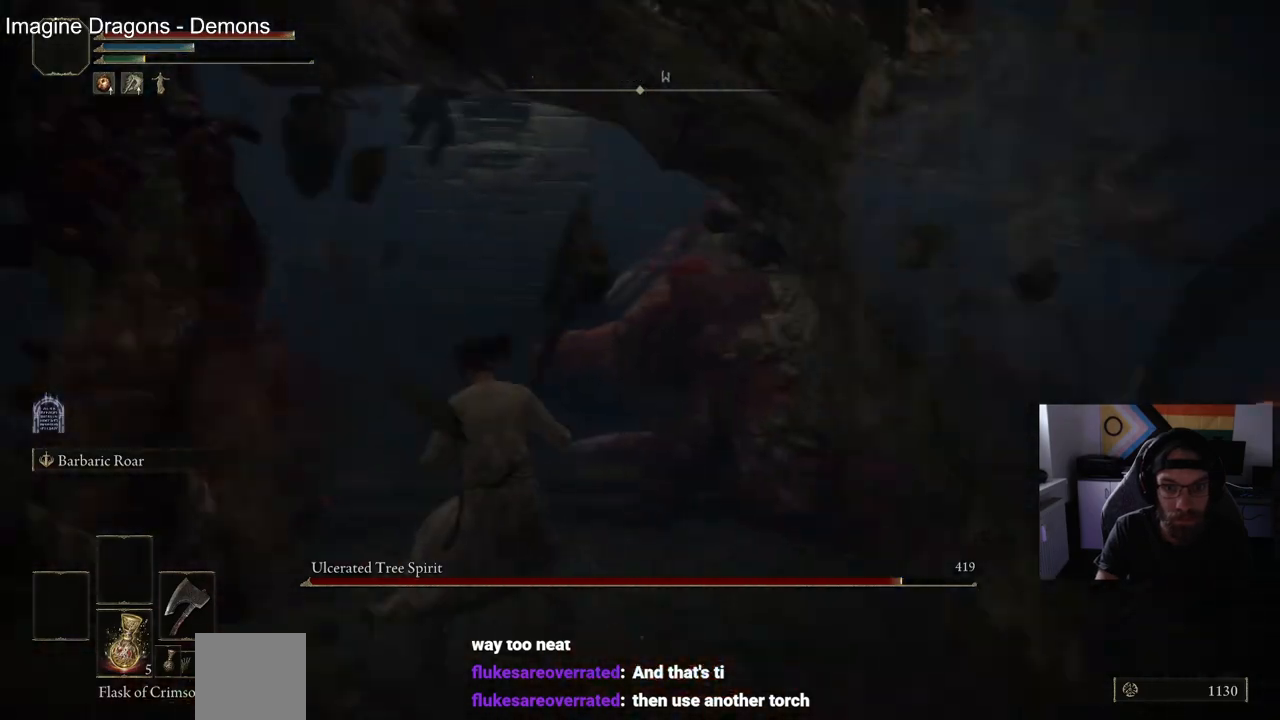
{"buttons": ["R2"], "left_stick": "up-right", "right_stick": "center", "events": [[67, "right_stick", "center"], [317, "right_stick", "right"], [450, "right_stick", "center"]]}
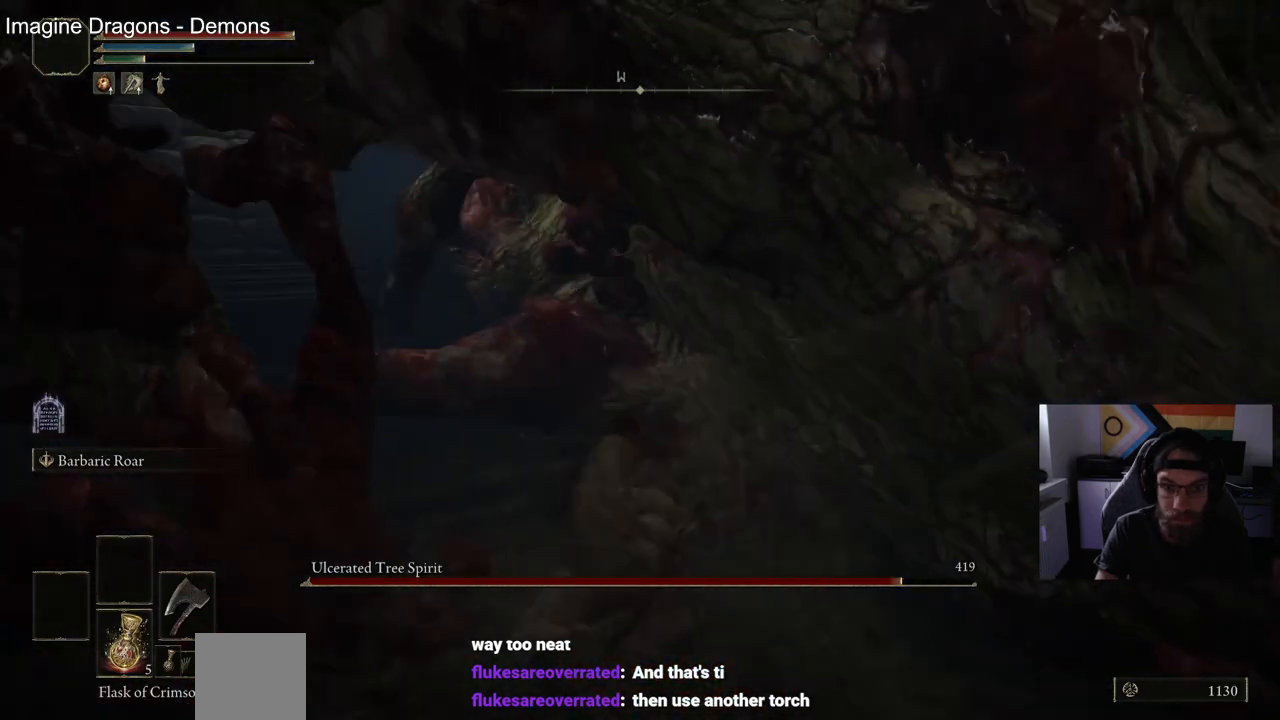
{"buttons": ["R2"], "left_stick": "up-right", "right_stick": "center", "events": [[133, "right_stick", "right"], [300, "right_stick", "center"]]}
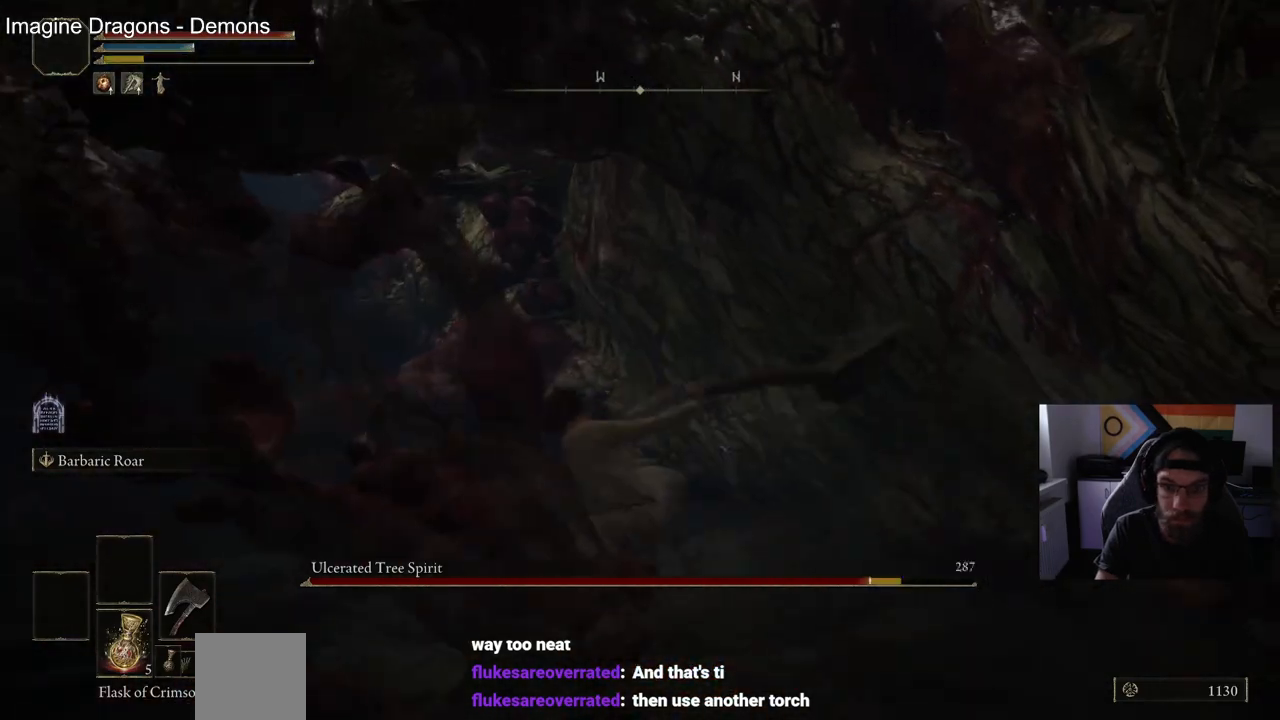
{"buttons": [], "left_stick": "up-right", "right_stick": "center", "events": [[367, "R2", "up"]]}
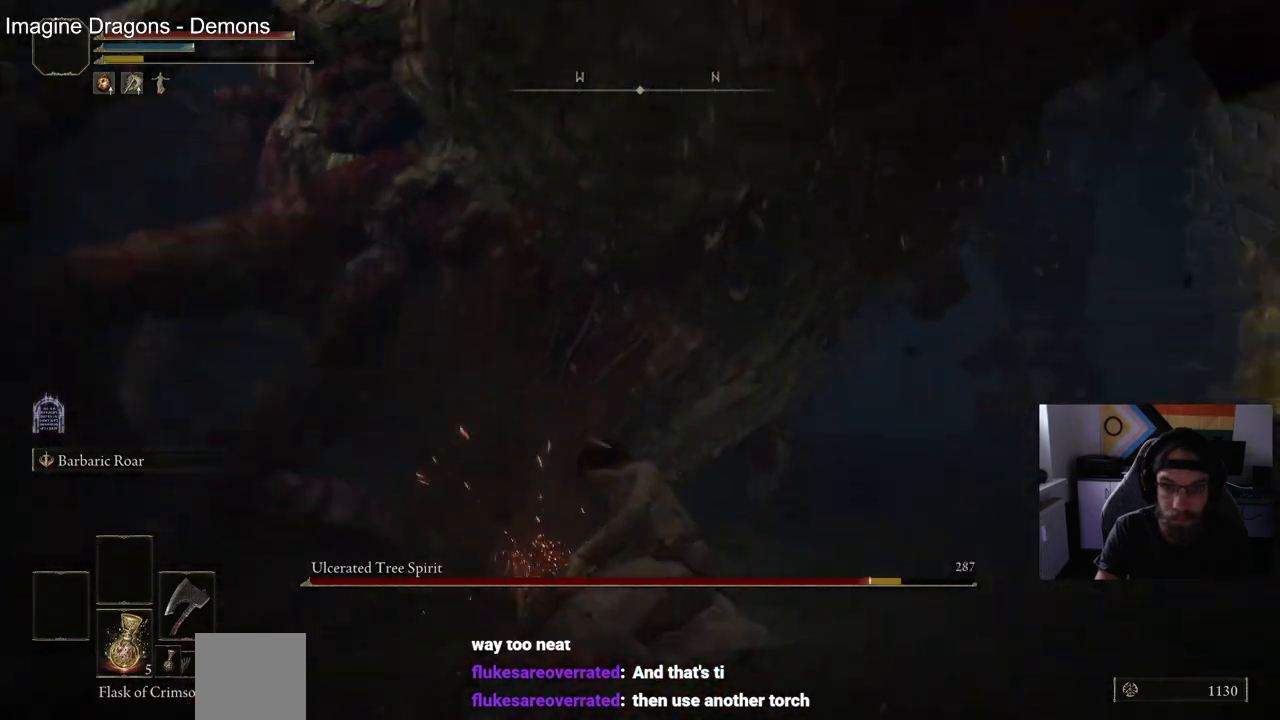
{"buttons": ["R2"], "left_stick": "up-right", "right_stick": "center", "events": [[50, "R2", "down"]]}
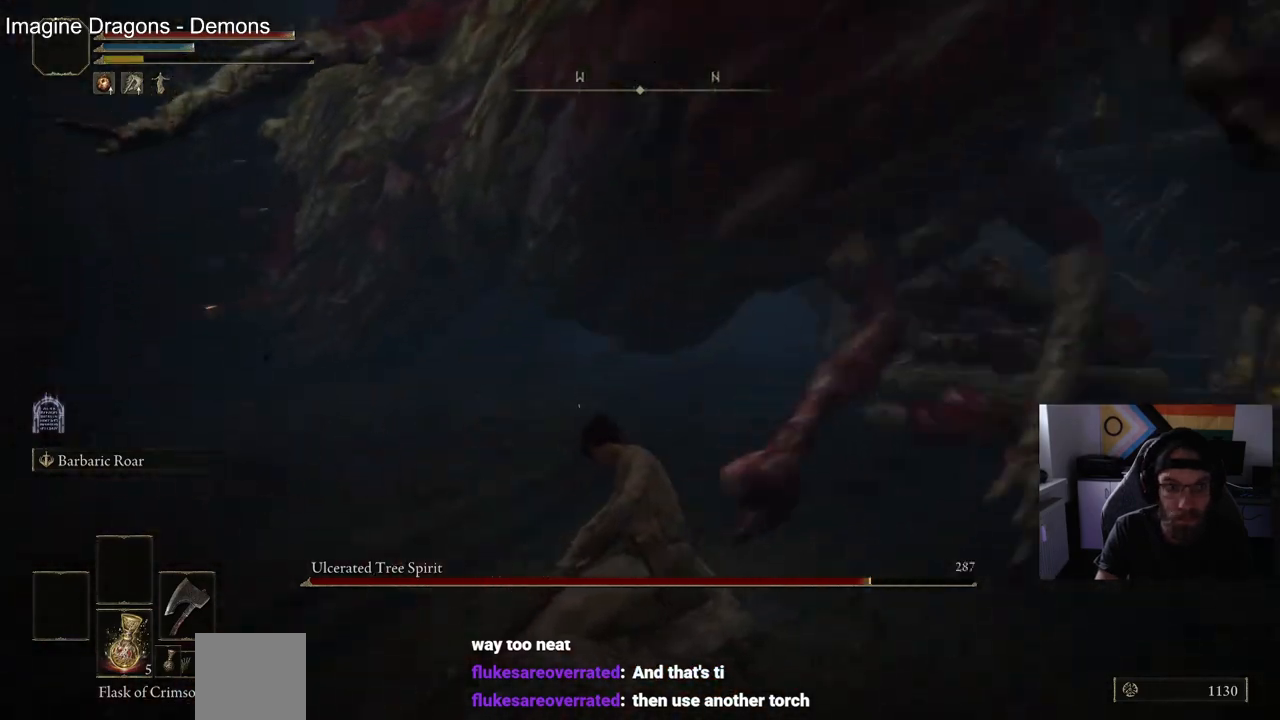
{"buttons": [], "left_stick": "up-right", "right_stick": "right", "events": [[217, "right_stick", "right"], [250, "R2", "up"]]}
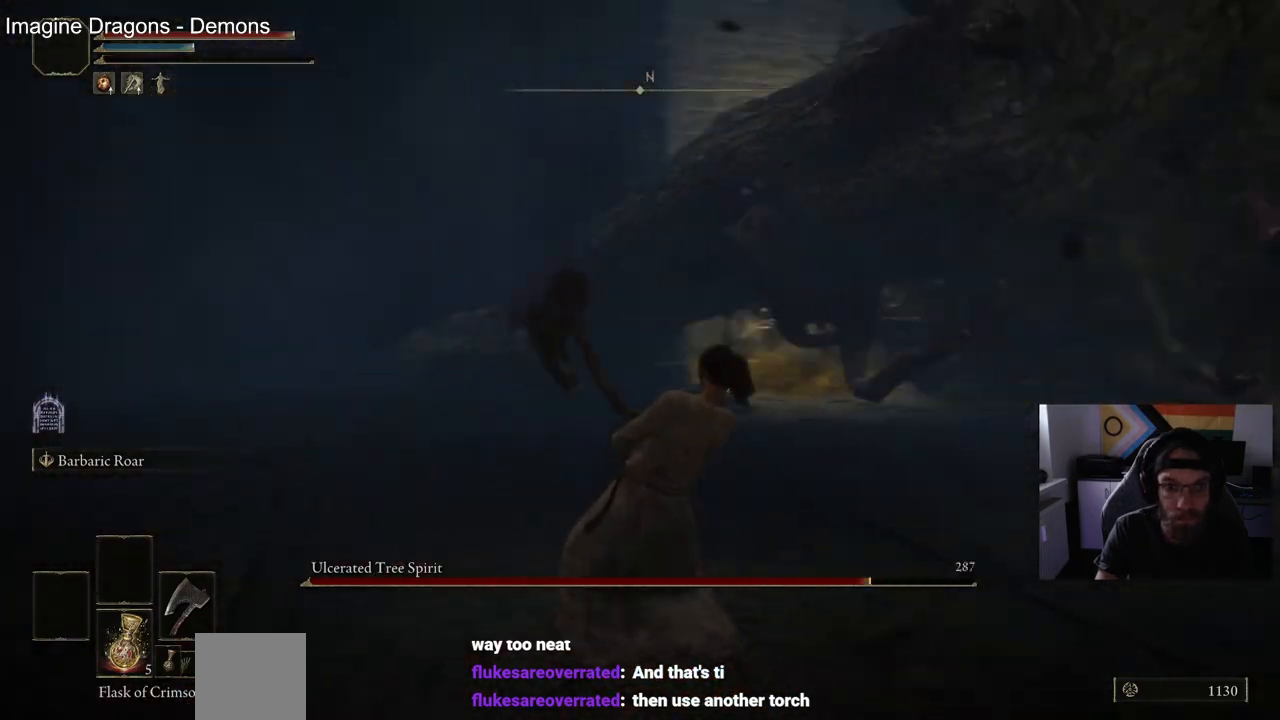
{"buttons": [], "left_stick": "up", "right_stick": "center", "events": [[417, "left_stick", "up"], [450, "right_stick", "center"]]}
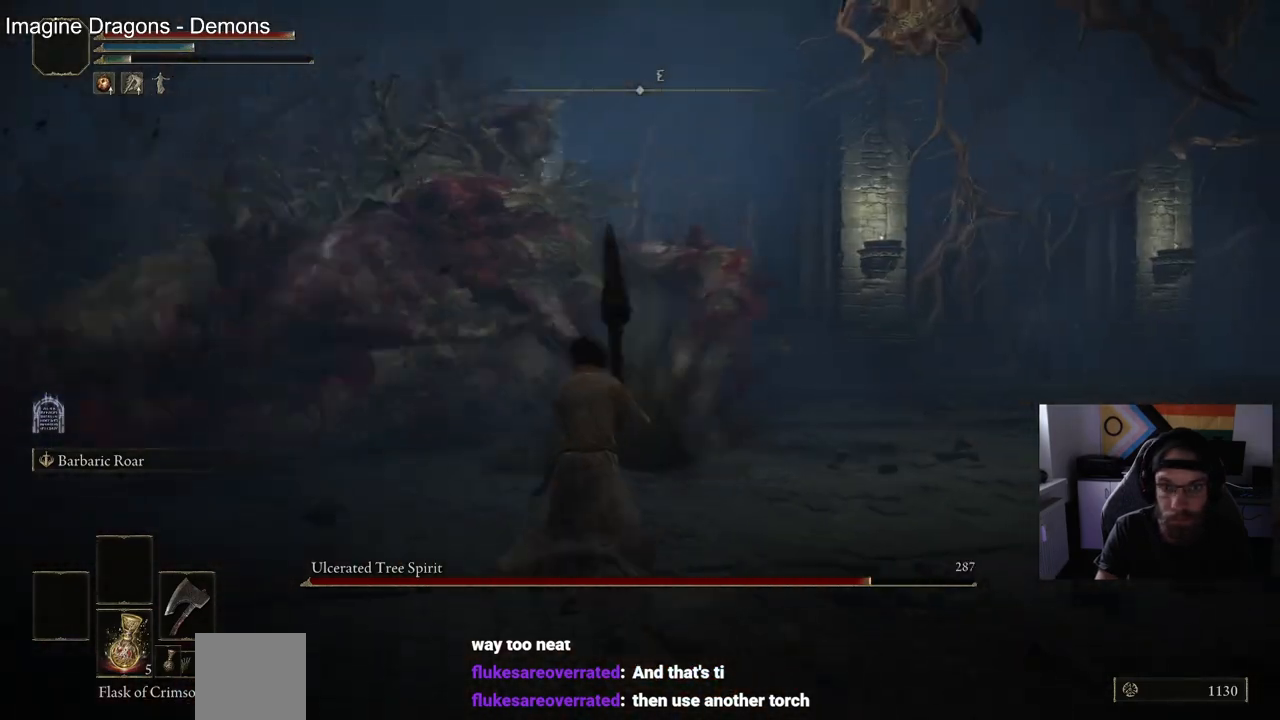
{"buttons": ["CIRCLE"], "left_stick": "up", "right_stick": "center", "events": [[200, "CIRCLE", "down"]]}
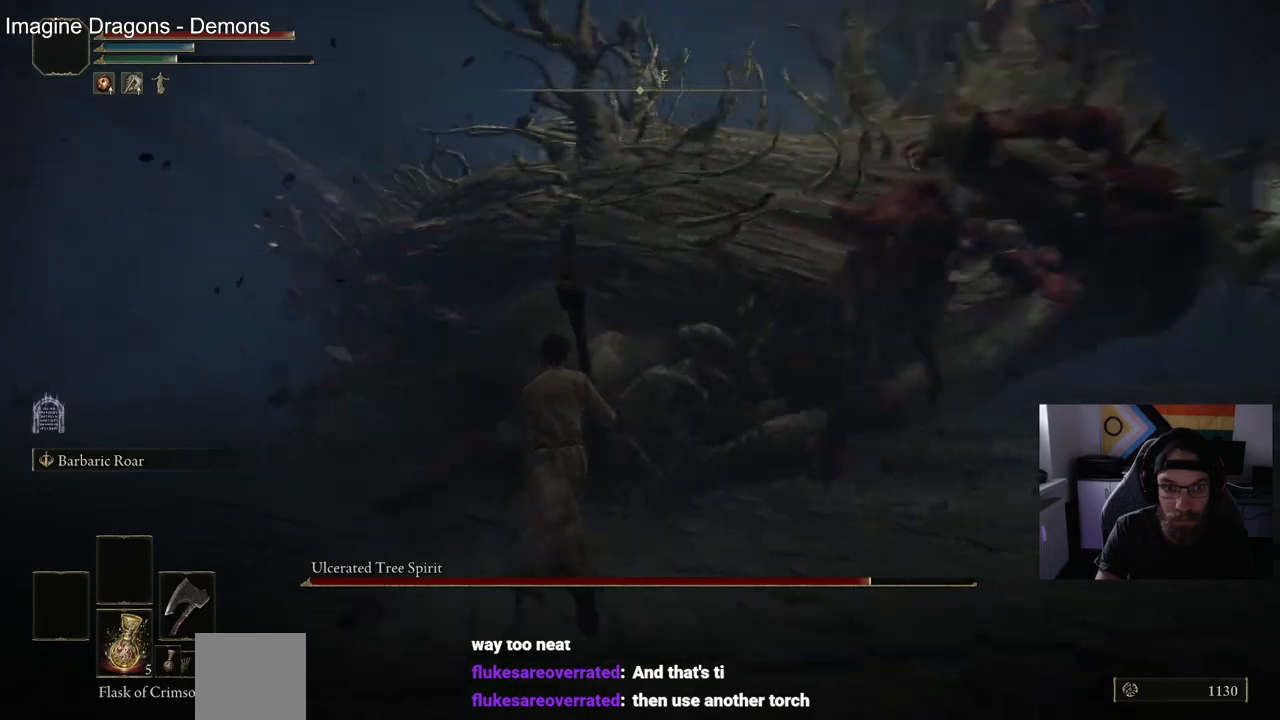
{"buttons": [], "left_stick": "up-right", "right_stick": "center", "events": [[117, "CIRCLE", "up"], [183, "CIRCLE", "down"], [267, "CIRCLE", "up"], [400, "left_stick", "up-right"]]}
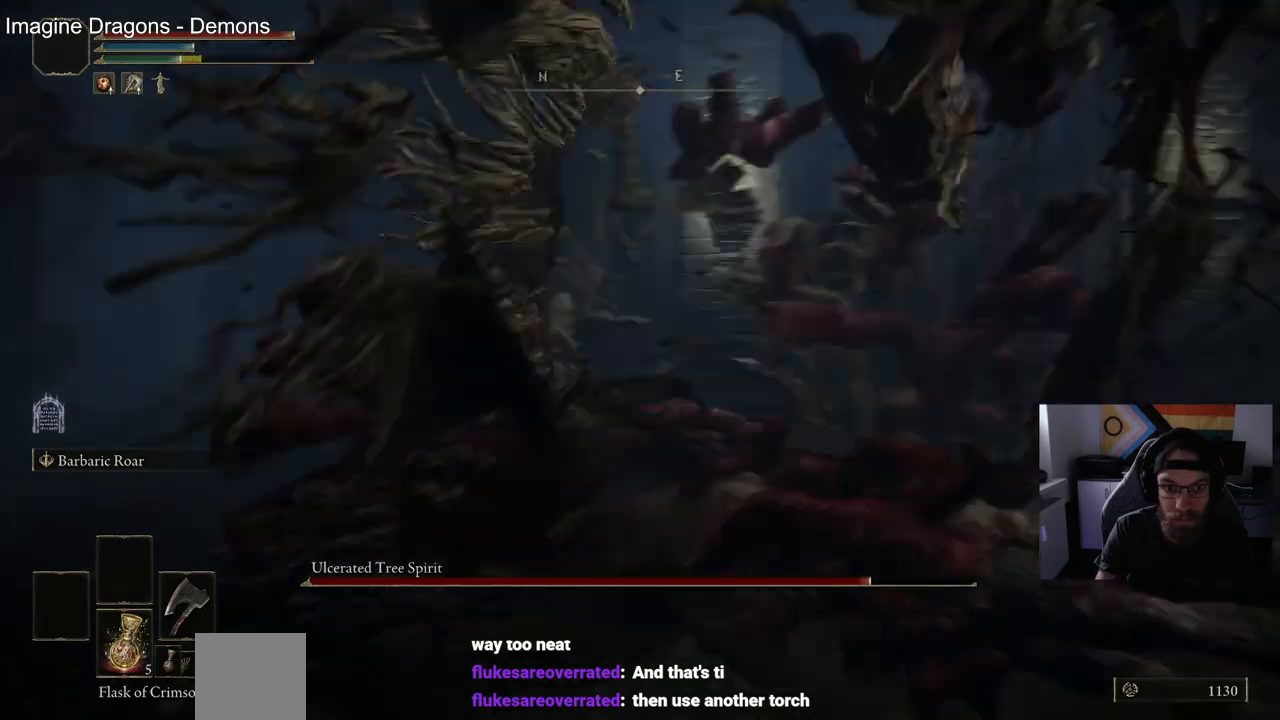
{"buttons": ["R2"], "left_stick": "up-right", "right_stick": "center", "events": [[350, "R2", "down"]]}
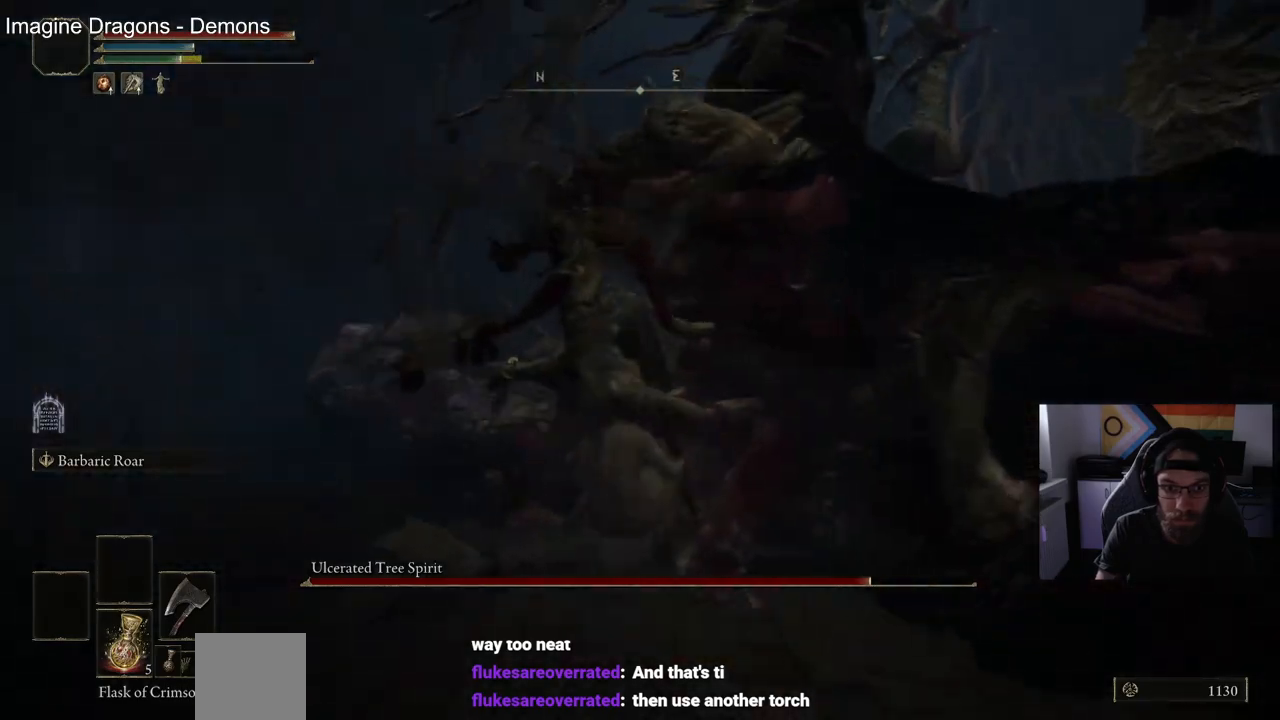
{"buttons": ["R2"], "left_stick": "up-right", "right_stick": "center", "events": []}